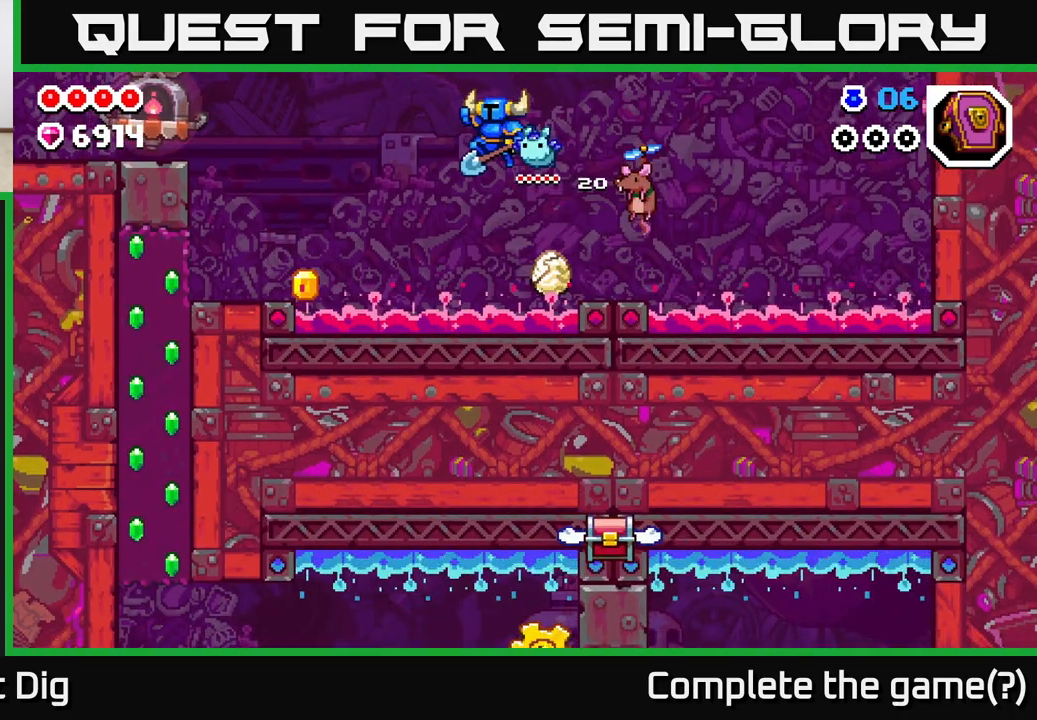
Gameplay with a controller (Xbox layout); each line is a JSON object with the inputs held at the frame after it. "events" lists button and stick changes between this image and that frame as [ms after this image, input, new state], when the widget could be followed in between.
{"buttons": ["A"], "left_stick": "left", "right_stick": "center", "events": []}
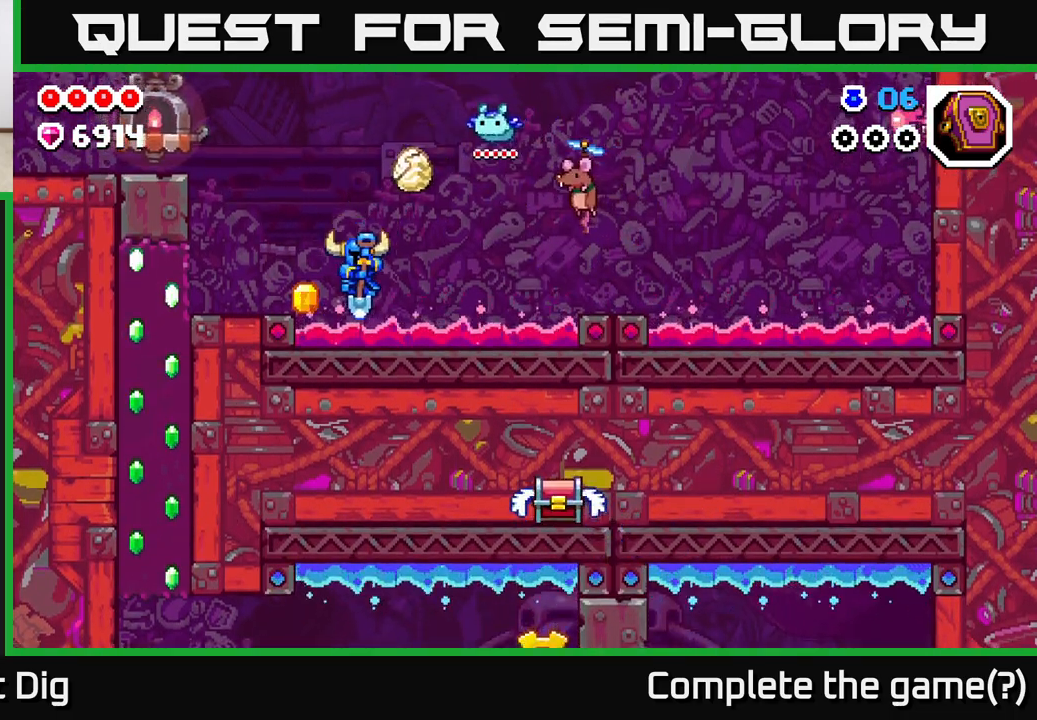
{"buttons": [], "left_stick": "center", "right_stick": "center", "events": [[17, "A", "up"], [133, "A", "down"], [233, "left_stick", "center"], [300, "A", "up"]]}
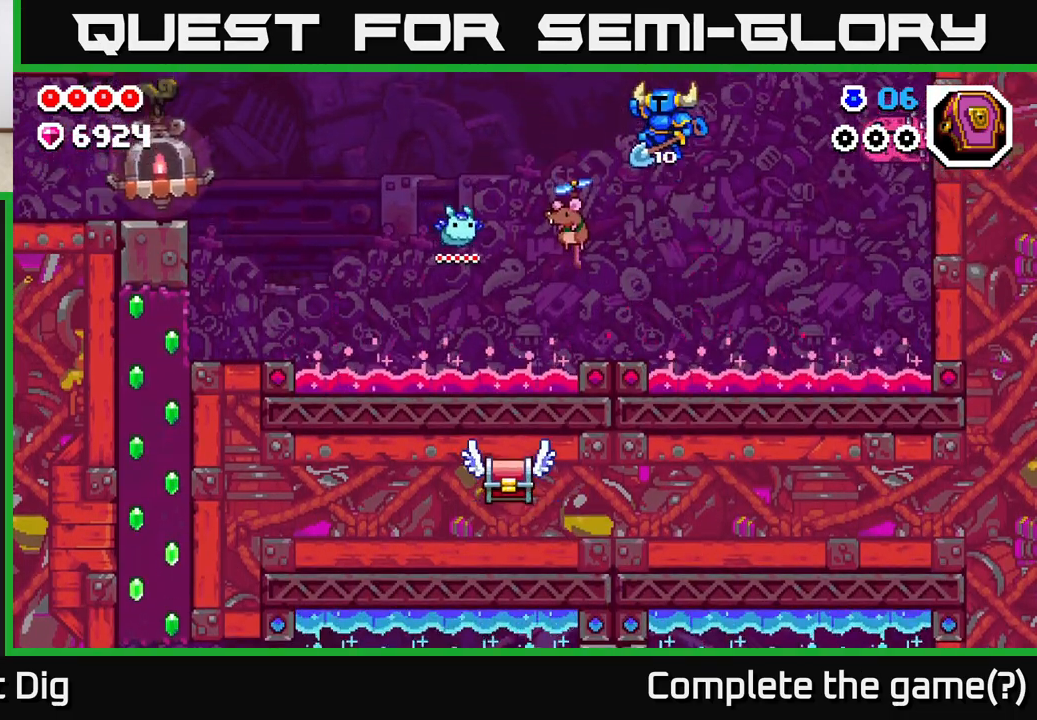
{"buttons": ["A"], "left_stick": "center", "right_stick": "center", "events": [[50, "left_stick", "right"], [317, "left_stick", "up-left"], [383, "A", "down"], [400, "A", "up"], [400, "X", "down"], [467, "left_stick", "center"], [500, "A", "down"], [500, "X", "up"]]}
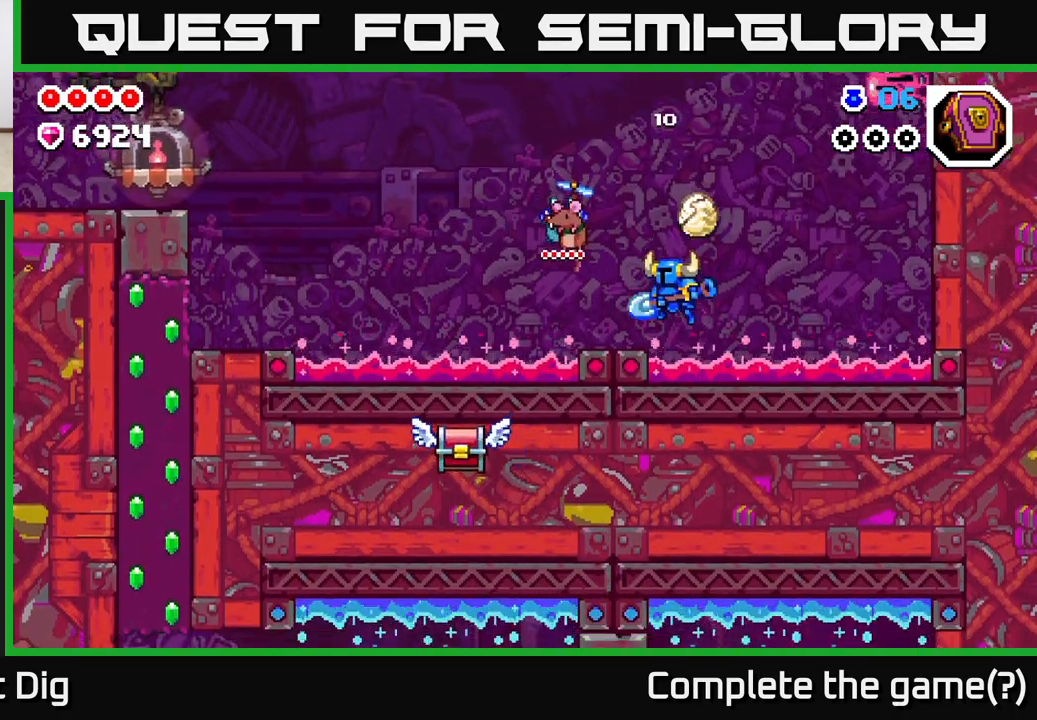
{"buttons": [], "left_stick": "center", "right_stick": "center", "events": [[50, "A", "up"], [67, "A", "down"], [150, "A", "up"], [167, "X", "down"], [217, "X", "up"]]}
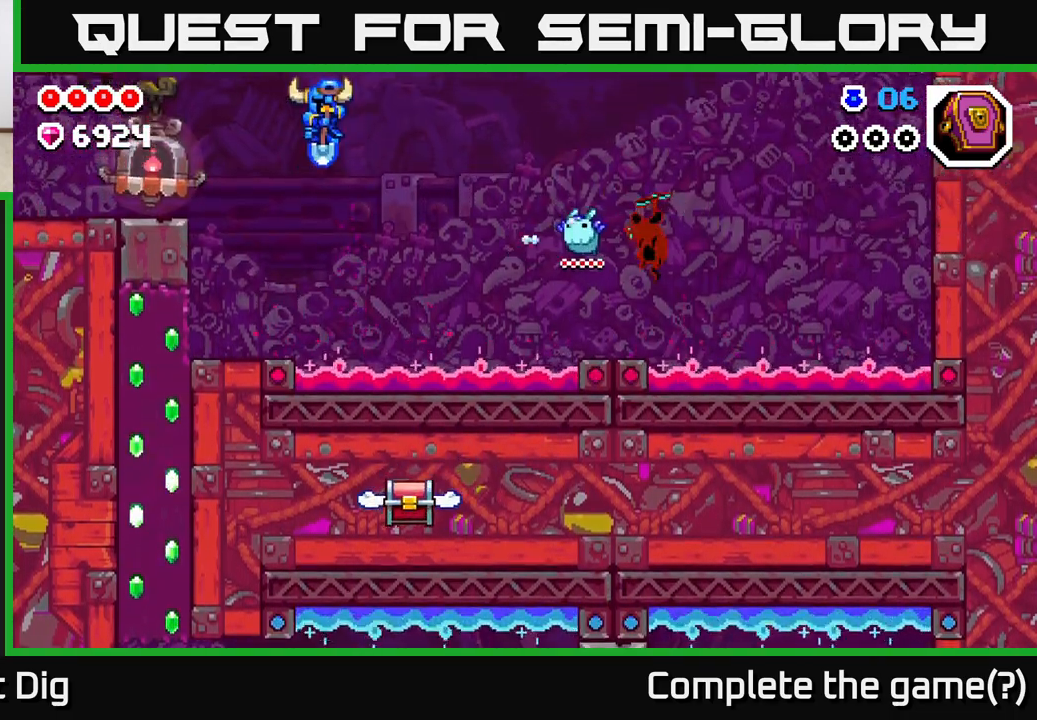
{"buttons": [], "left_stick": "left", "right_stick": "center", "events": [[17, "left_stick", "left"], [333, "left_stick", "center"], [500, "left_stick", "left"]]}
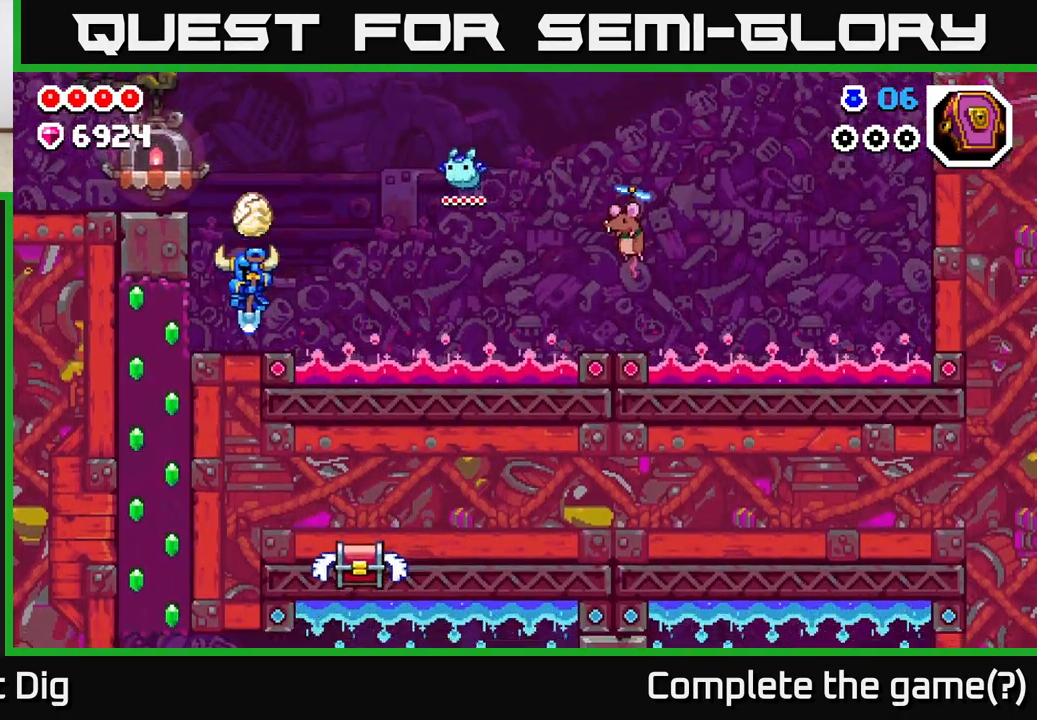
{"buttons": ["X"], "left_stick": "down", "right_stick": "center", "events": [[83, "X", "down"], [183, "X", "up"], [450, "left_stick", "down"], [467, "X", "down"]]}
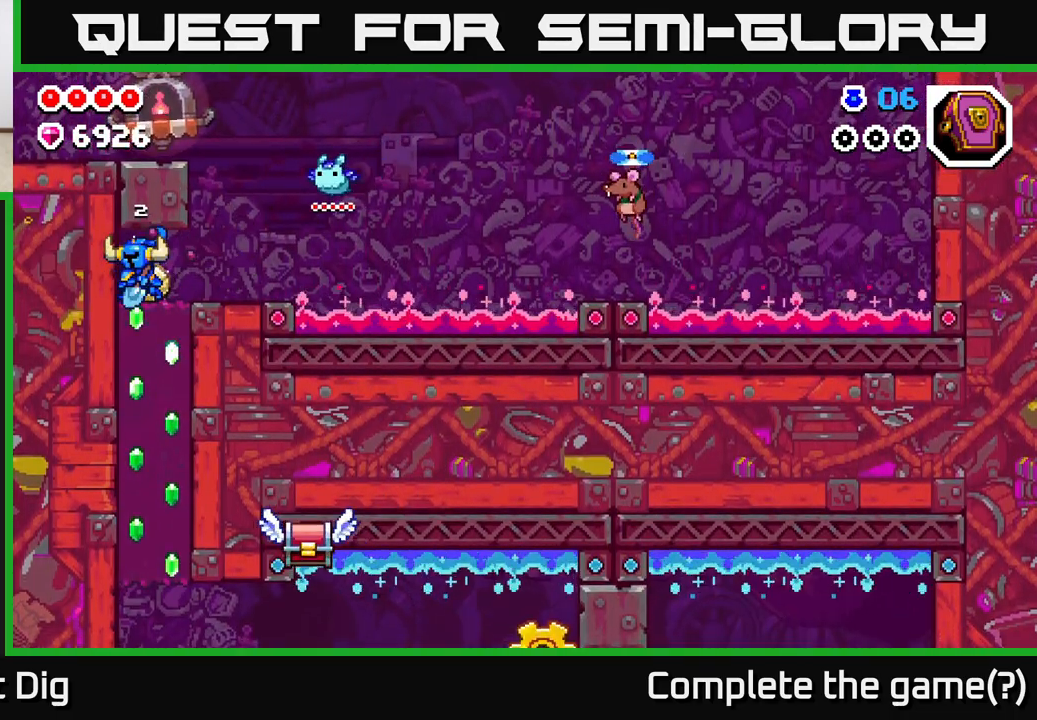
{"buttons": ["X"], "left_stick": "down", "right_stick": "center", "events": [[83, "X", "up"], [217, "X", "down"], [333, "X", "up"], [433, "X", "down"]]}
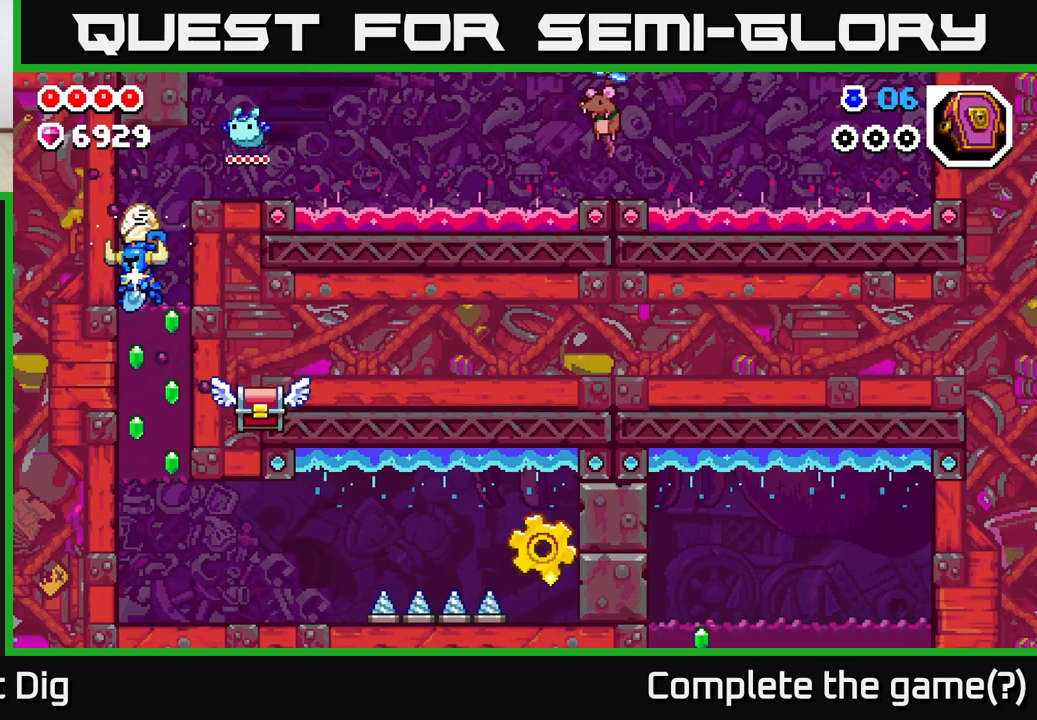
{"buttons": [], "left_stick": "right", "right_stick": "center", "events": [[67, "X", "up"], [167, "X", "down"], [283, "X", "up"], [333, "left_stick", "right"], [383, "X", "down"], [500, "X", "up"]]}
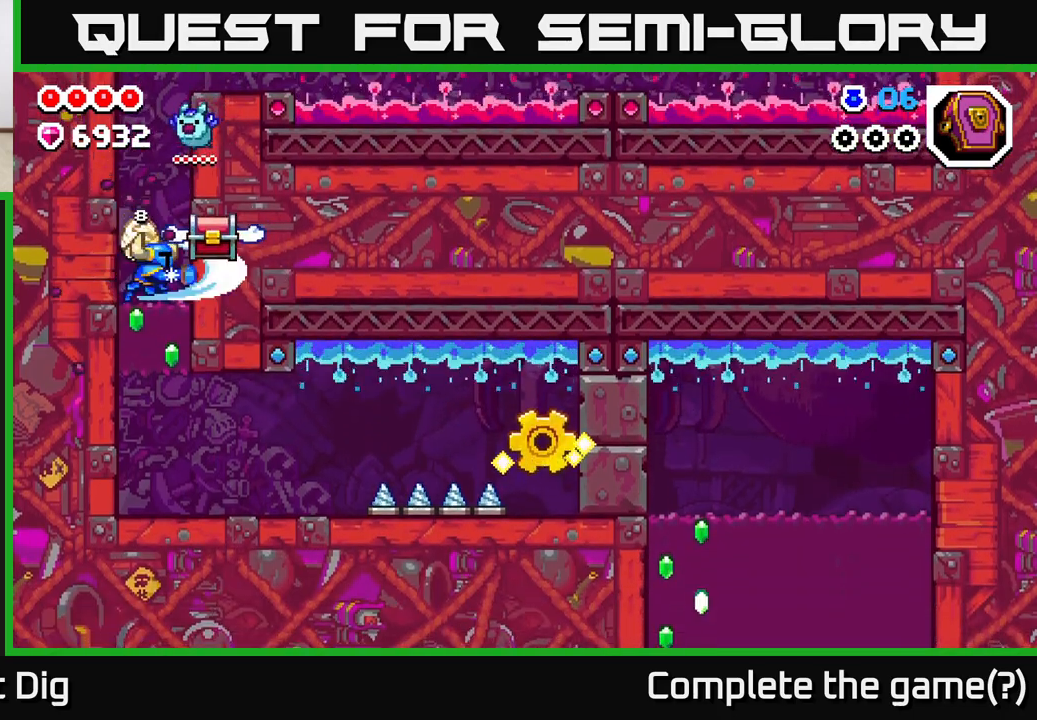
{"buttons": [], "left_stick": "right", "right_stick": "center", "events": [[150, "left_stick", "center"], [433, "left_stick", "right"]]}
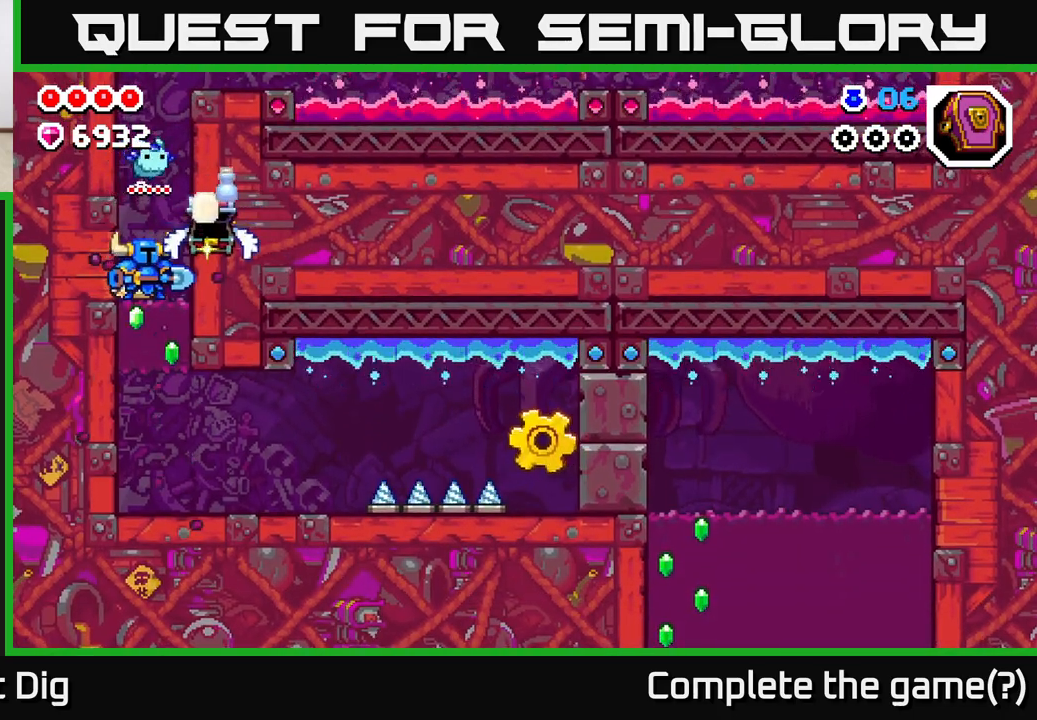
{"buttons": [], "left_stick": "center", "right_stick": "center", "events": [[83, "left_stick", "down"], [200, "X", "down"], [283, "X", "up"], [450, "left_stick", "center"]]}
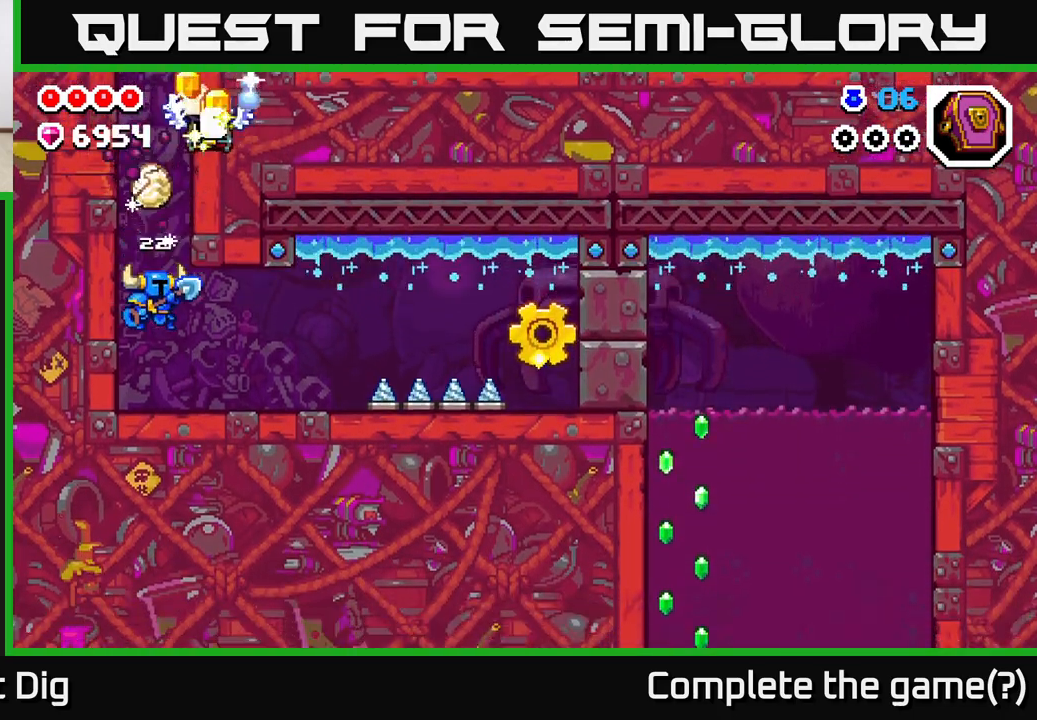
{"buttons": [], "left_stick": "center", "right_stick": "center", "events": [[67, "left_stick", "right"], [367, "left_stick", "center"]]}
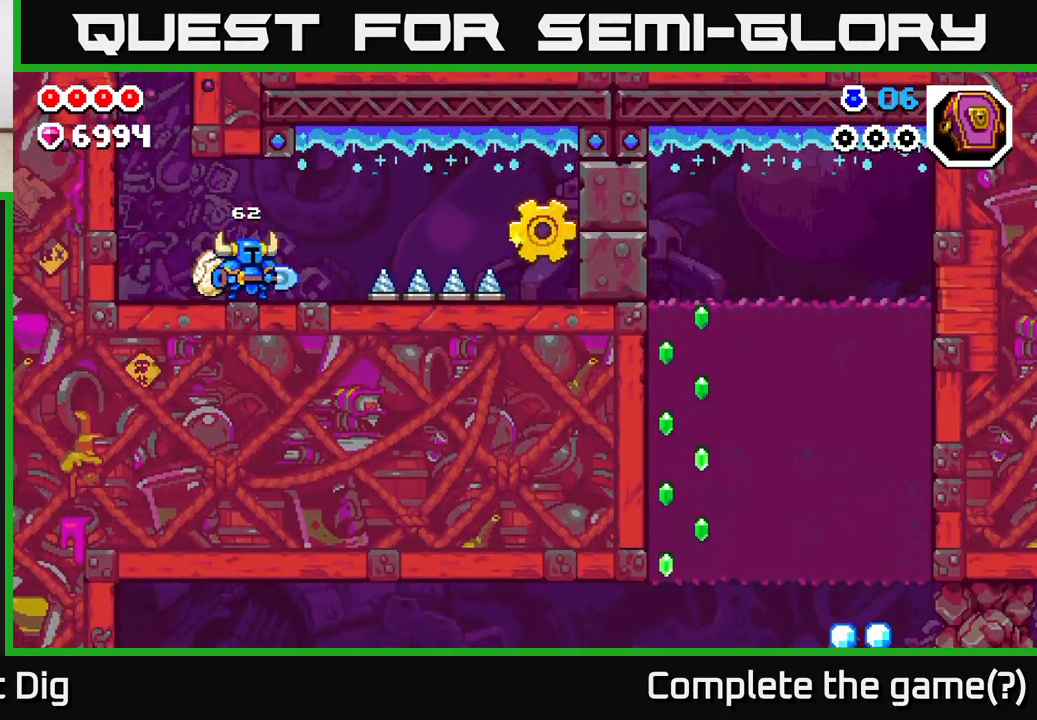
{"buttons": [], "left_stick": "right", "right_stick": "center", "events": [[33, "left_stick", "right"], [200, "left_stick", "center"], [417, "left_stick", "right"]]}
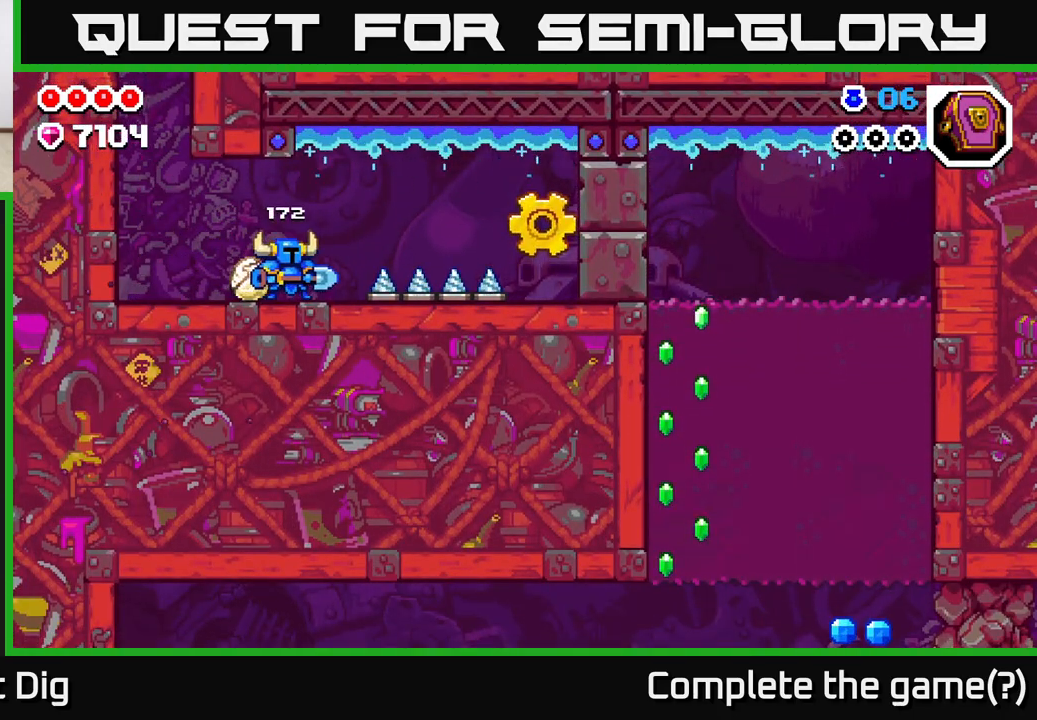
{"buttons": ["A"], "left_stick": "right", "right_stick": "center", "events": [[183, "A", "down"]]}
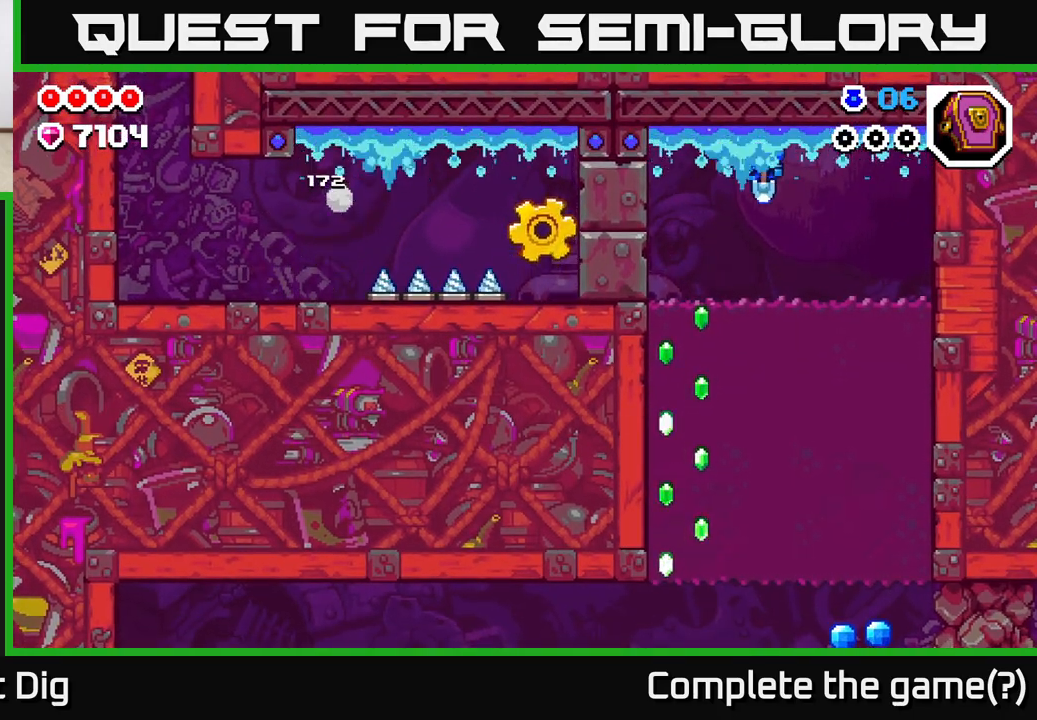
{"buttons": [], "left_stick": "left", "right_stick": "center", "events": [[250, "A", "up"], [433, "left_stick", "left"]]}
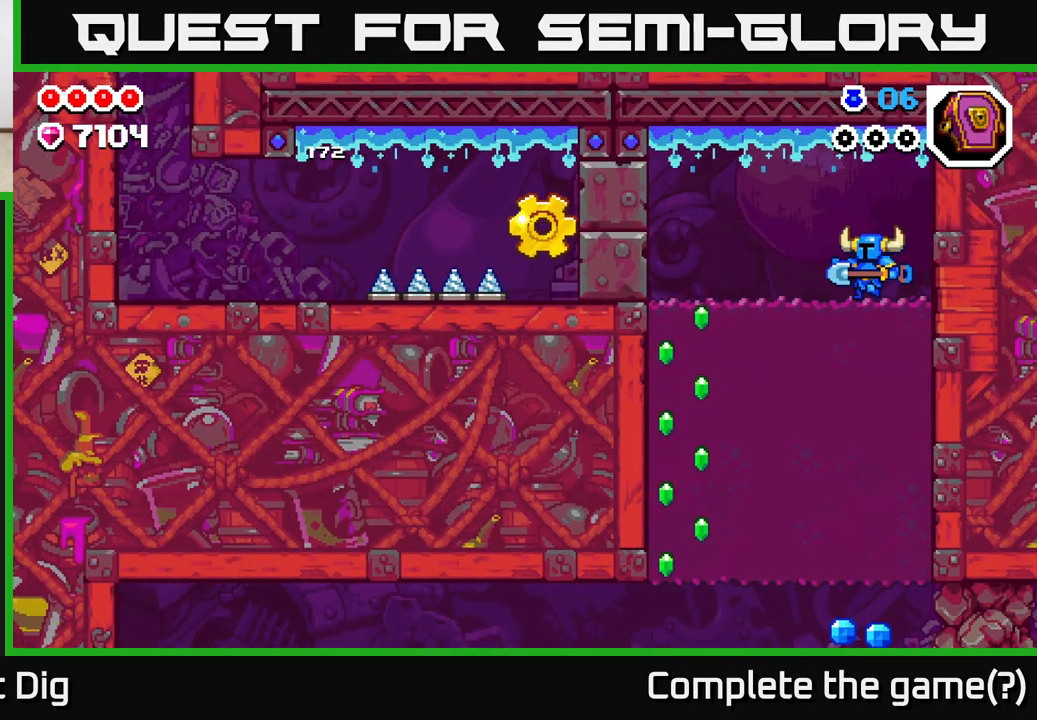
{"buttons": [], "left_stick": "center", "right_stick": "center", "events": [[233, "left_stick", "up-left"], [417, "left_stick", "center"]]}
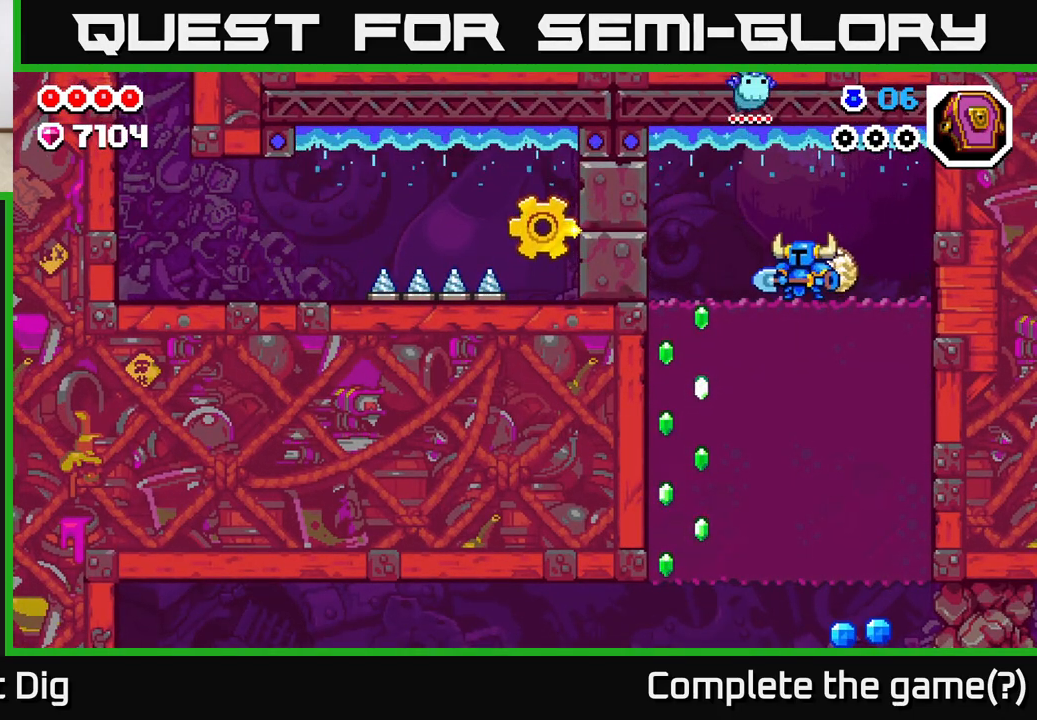
{"buttons": [], "left_stick": "right", "right_stick": "center", "events": [[317, "left_stick", "right"]]}
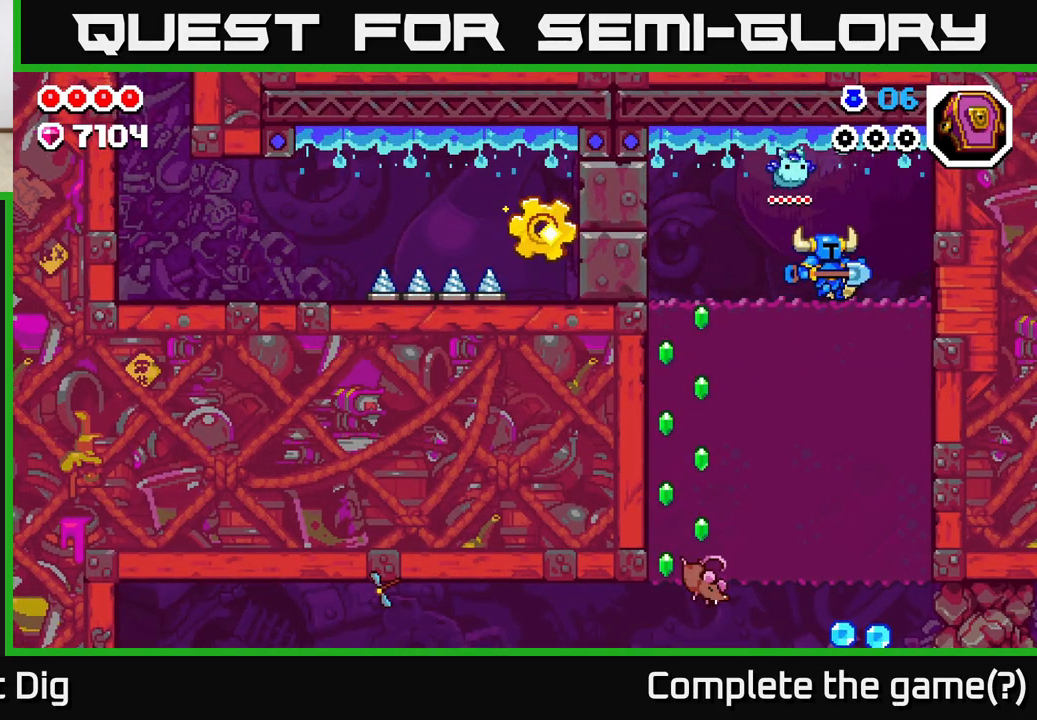
{"buttons": ["A"], "left_stick": "center", "right_stick": "center", "events": [[300, "left_stick", "center"], [400, "A", "down"]]}
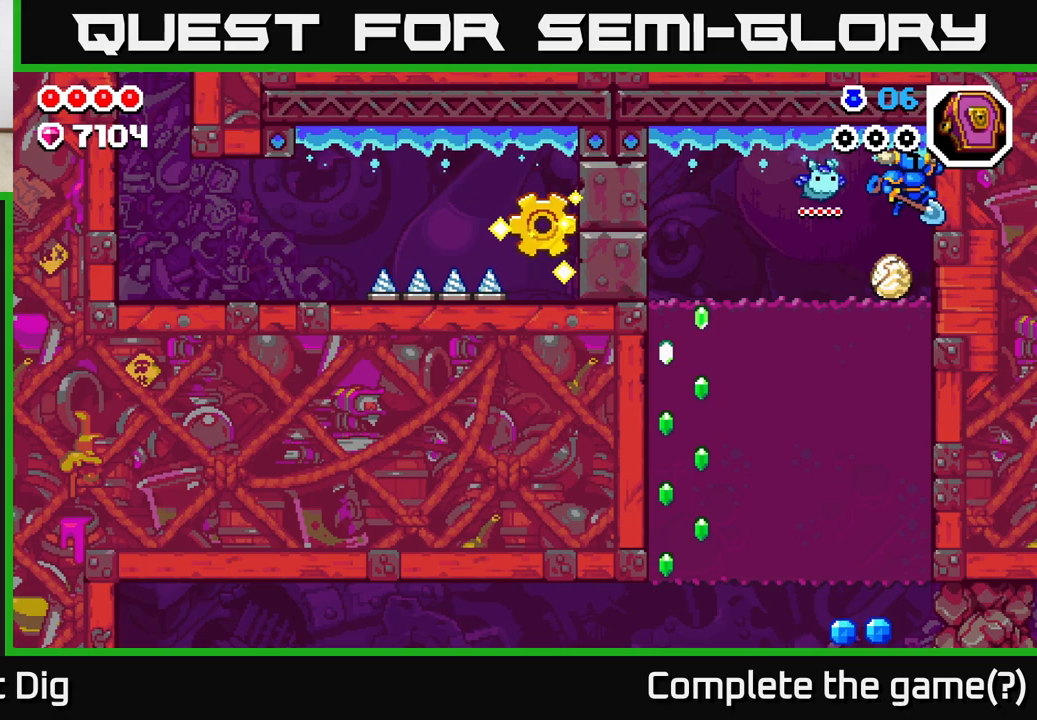
{"buttons": [], "left_stick": "center", "right_stick": "center", "events": [[450, "A", "up"]]}
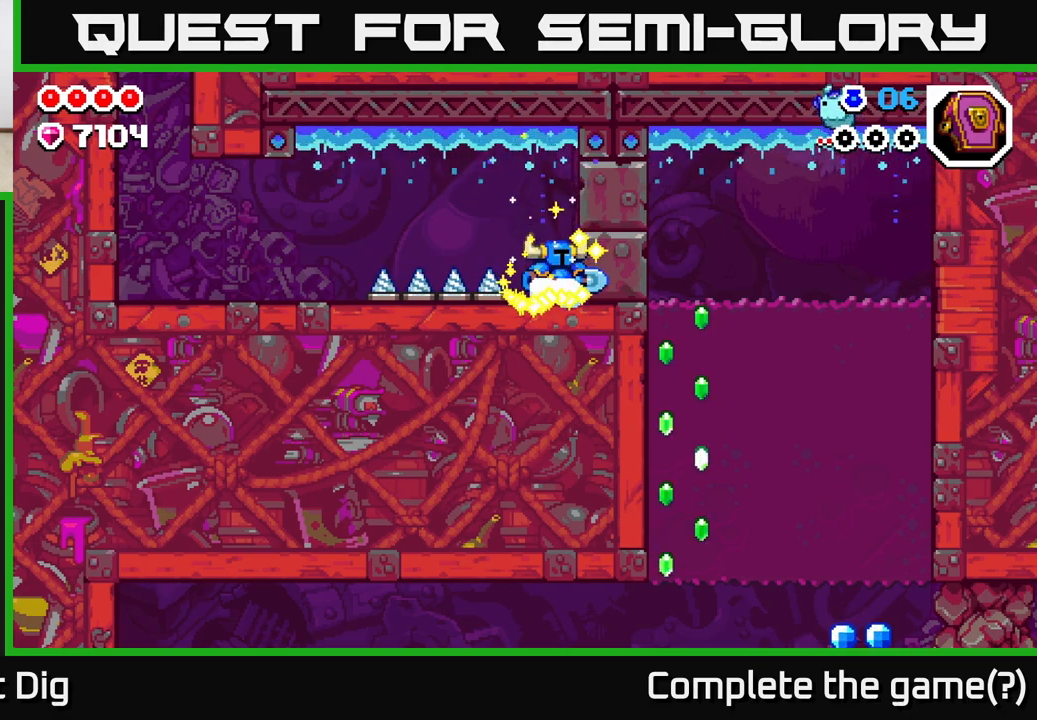
{"buttons": ["A"], "left_stick": "center", "right_stick": "center", "events": [[217, "A", "down"]]}
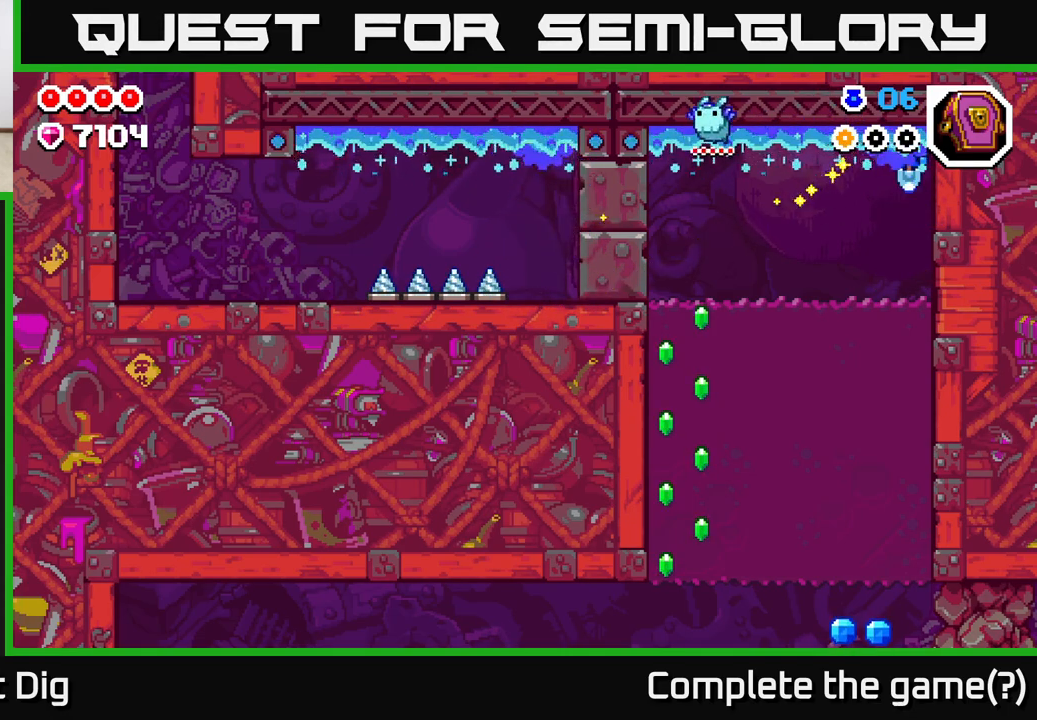
{"buttons": [], "left_stick": "up-left", "right_stick": "center", "events": [[117, "left_stick", "left"], [167, "A", "up"], [400, "left_stick", "up-left"]]}
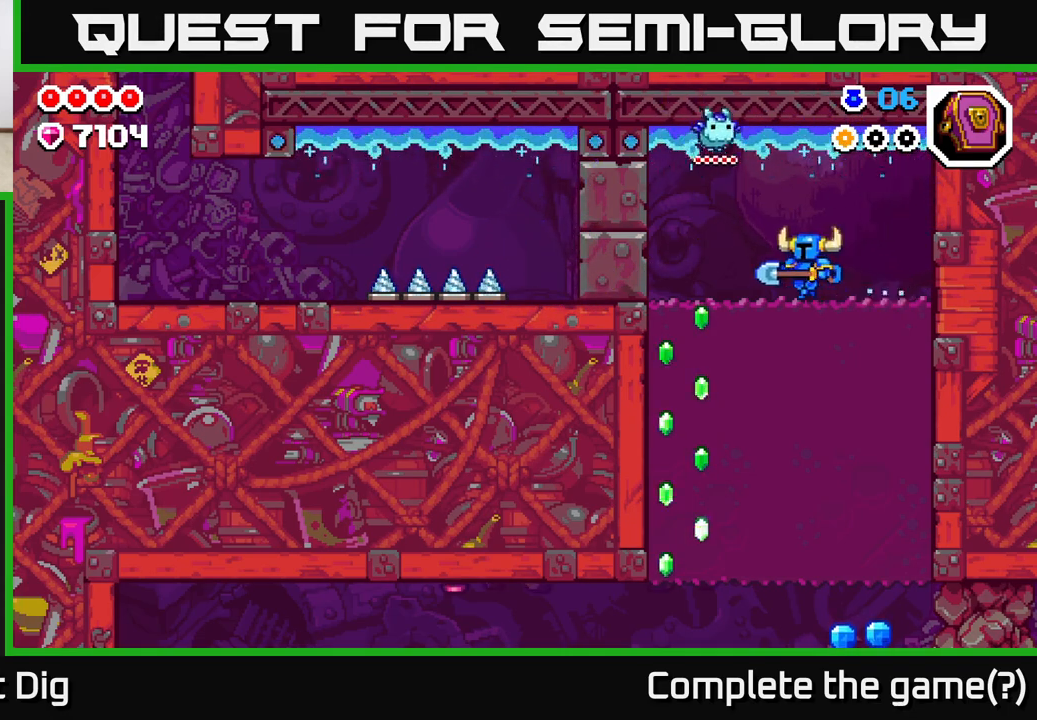
{"buttons": ["X"], "left_stick": "down", "right_stick": "center", "events": [[333, "left_stick", "down-left"], [483, "X", "down"], [483, "left_stick", "down"]]}
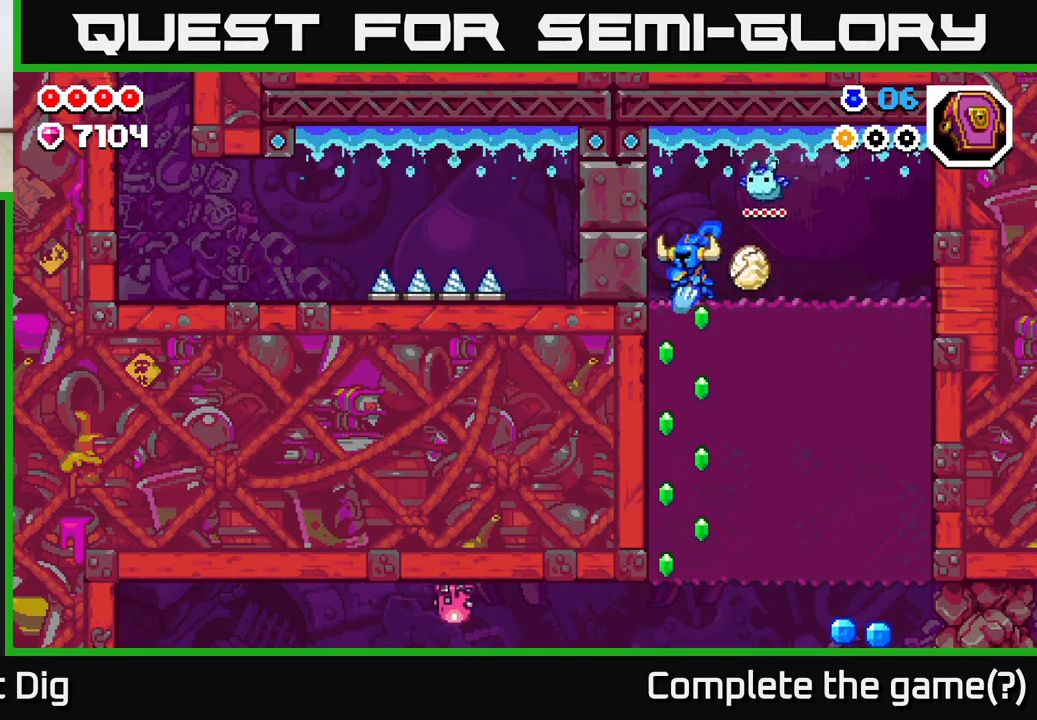
{"buttons": ["X"], "left_stick": "down", "right_stick": "center", "events": [[100, "X", "up"], [217, "X", "down"], [317, "X", "up"], [417, "X", "down"]]}
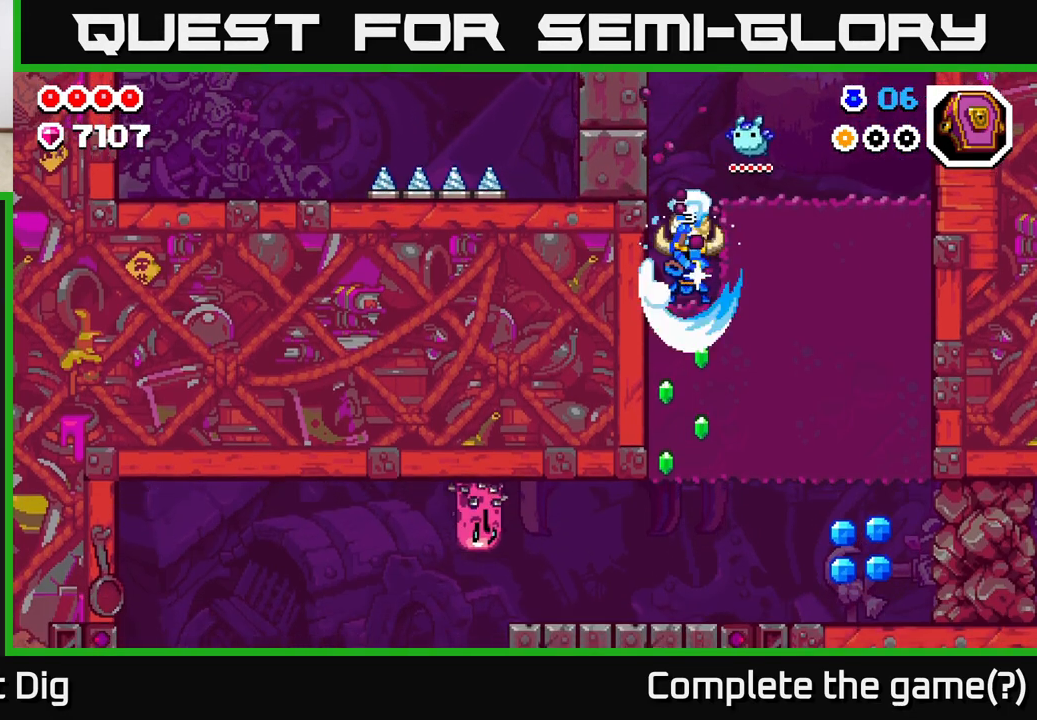
{"buttons": [], "left_stick": "down", "right_stick": "center", "events": [[33, "X", "up"], [117, "X", "down"], [233, "X", "up"], [333, "X", "down"], [450, "X", "up"]]}
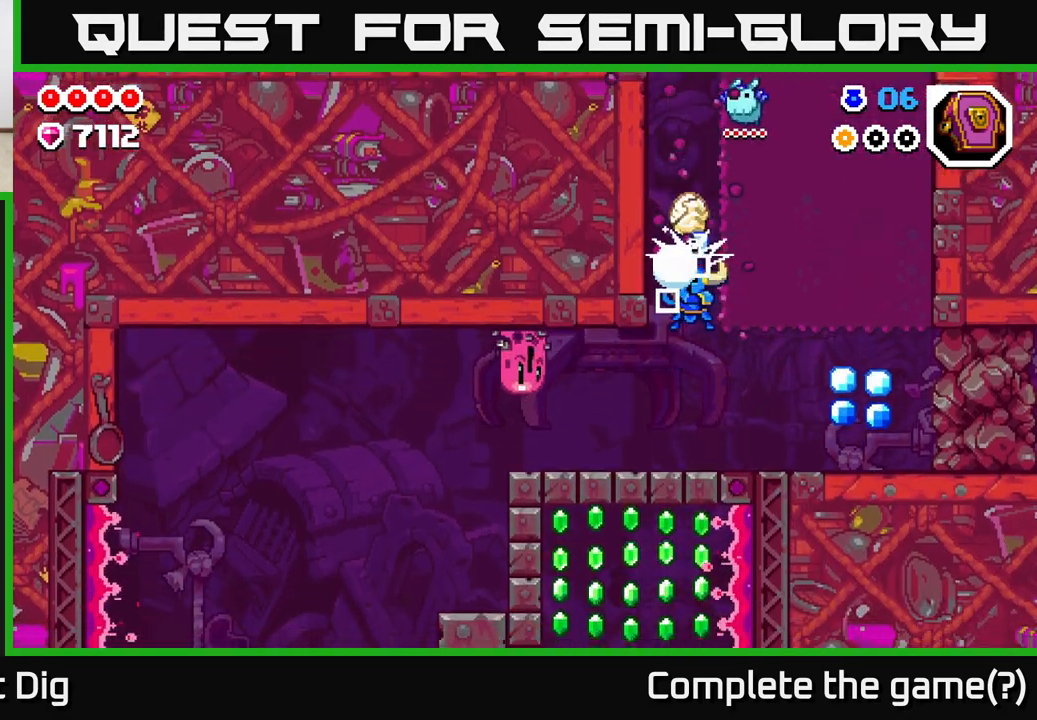
{"buttons": [], "left_stick": "right", "right_stick": "center", "events": [[50, "left_stick", "right"]]}
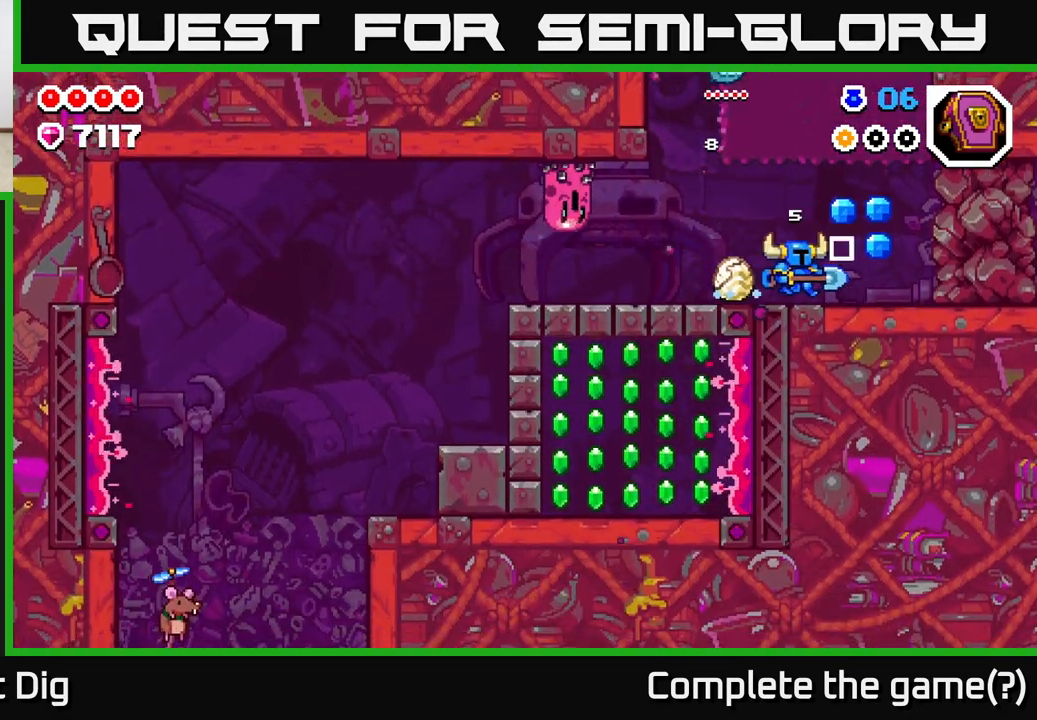
{"buttons": ["X"], "left_stick": "center", "right_stick": "center", "events": [[167, "A", "down"], [267, "X", "down"], [283, "A", "up"], [350, "X", "up"], [417, "left_stick", "center"], [450, "X", "down"]]}
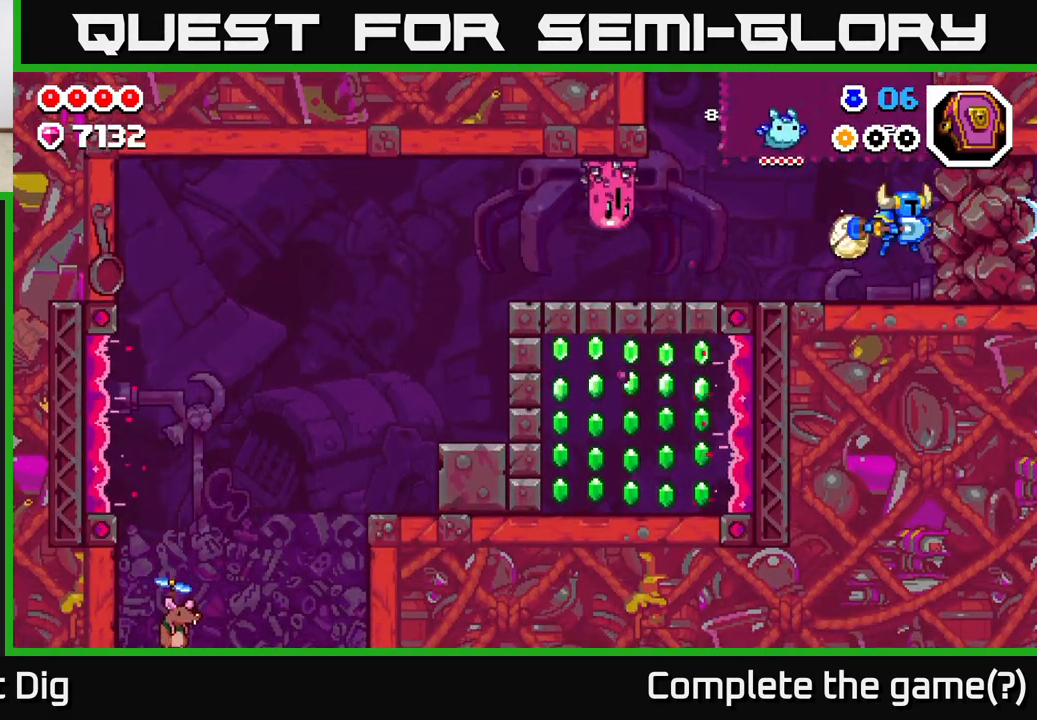
{"buttons": [], "left_stick": "left", "right_stick": "center", "events": [[33, "X", "up"], [133, "X", "down"], [267, "X", "up"], [333, "left_stick", "left"]]}